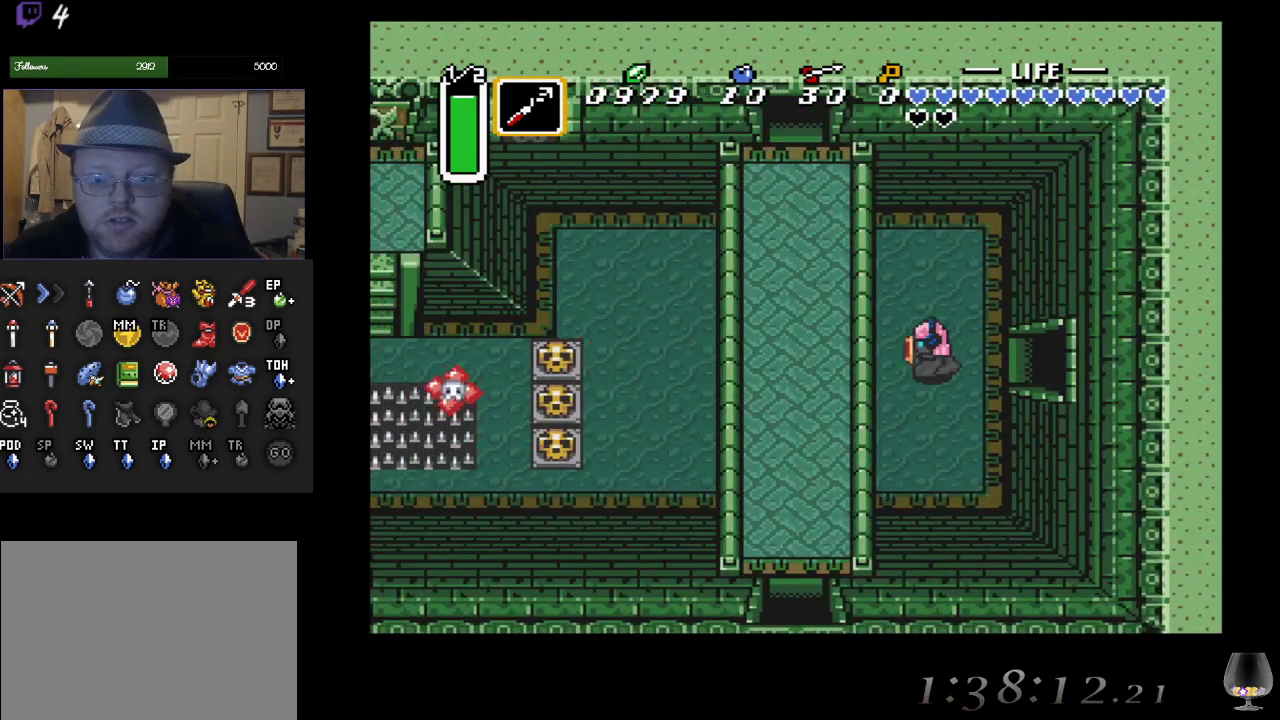
Gameplay with a controller (PlayStation layout); each line is a JSON object with the inputs held at the frame after it. "events" lists button and stick changes between this image and that frame as [ms after this image, input, new state], when the widget could be followed in between. Not read: L2 R2 R3 right_stick.
{"buttons": [], "left_stick": "left", "events": []}
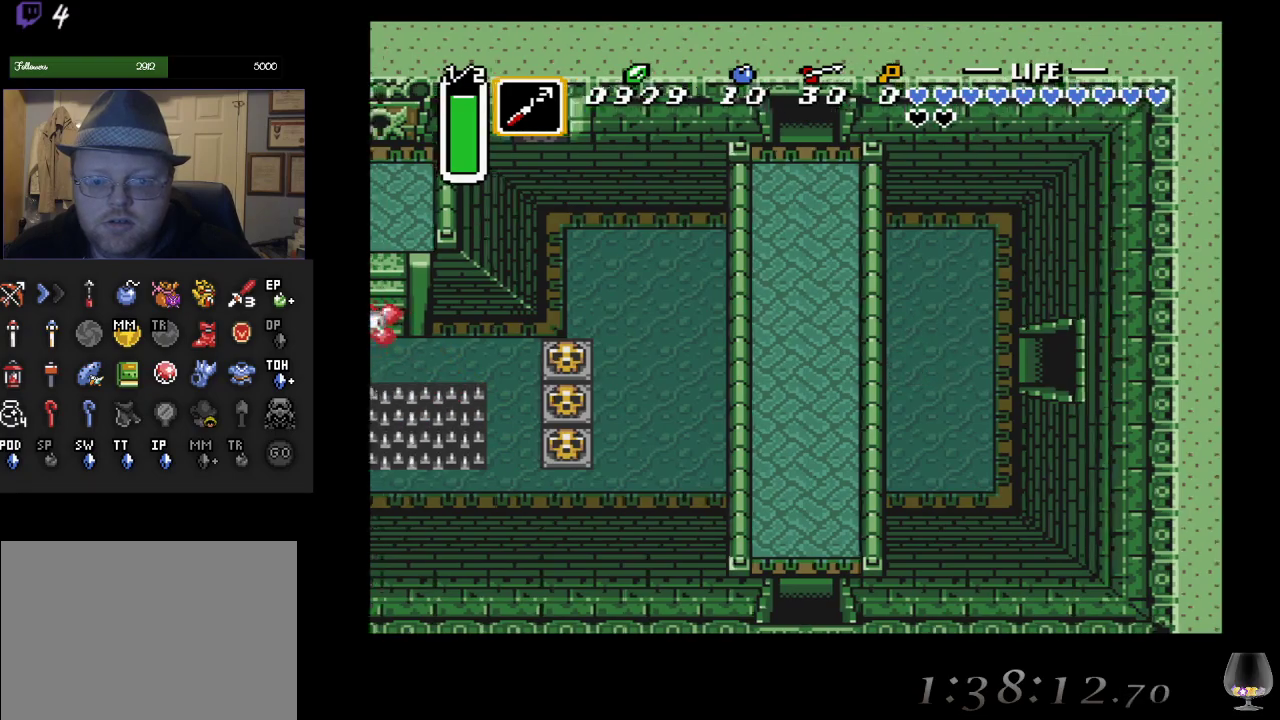
{"buttons": ["CROSS"], "left_stick": "left", "events": [[367, "CROSS", "down"]]}
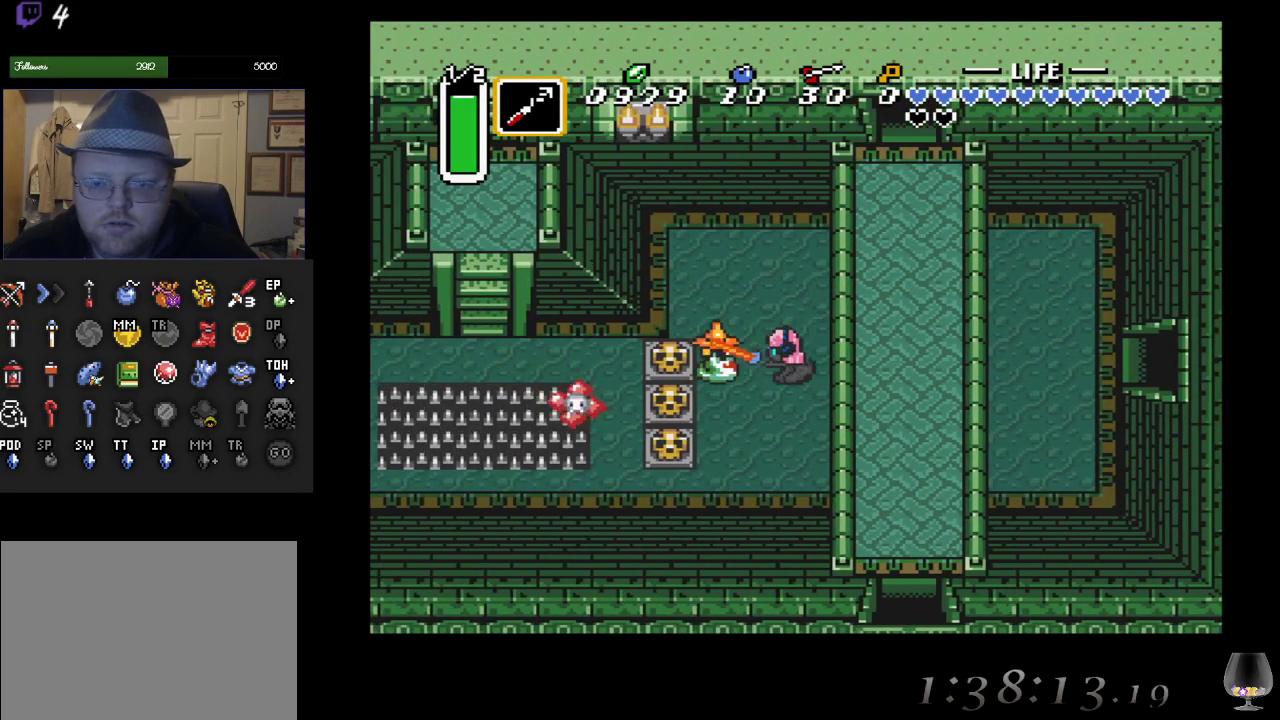
{"buttons": ["CIRCLE"], "left_stick": "left", "events": [[100, "CROSS", "up"], [467, "CIRCLE", "down"]]}
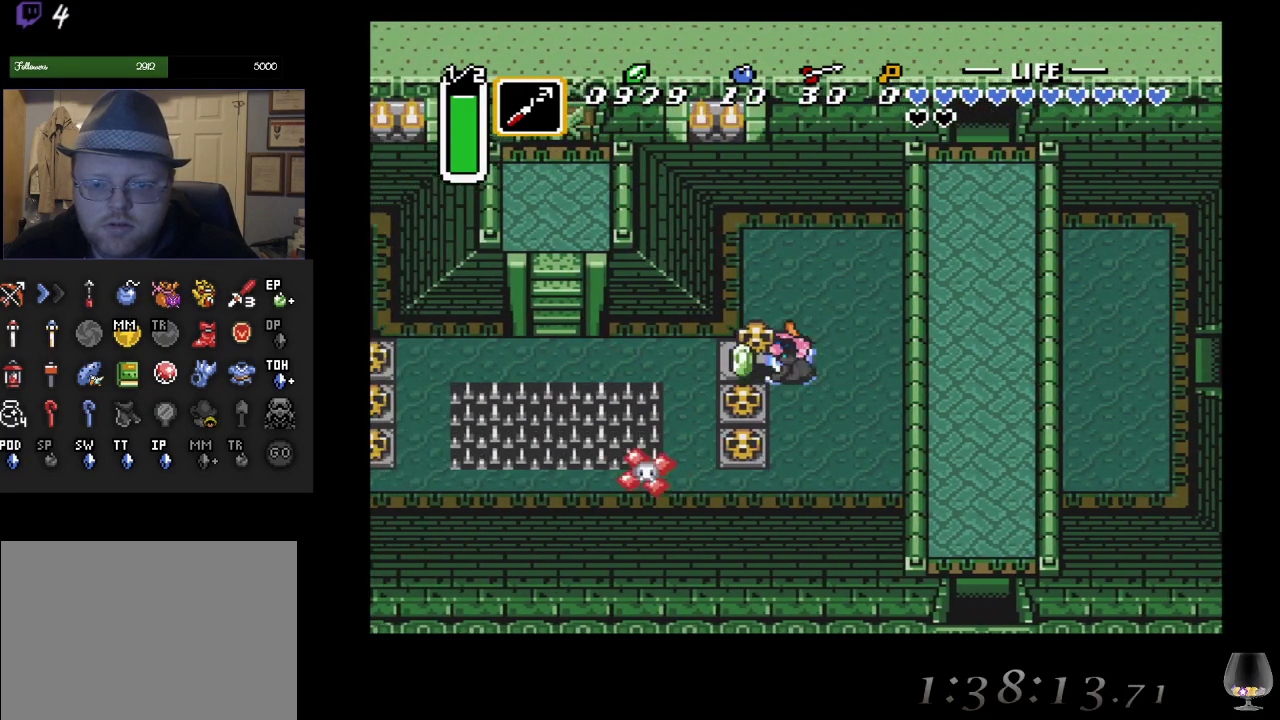
{"buttons": ["CIRCLE"], "left_stick": "left", "events": [[167, "CIRCLE", "up"], [383, "CIRCLE", "down"]]}
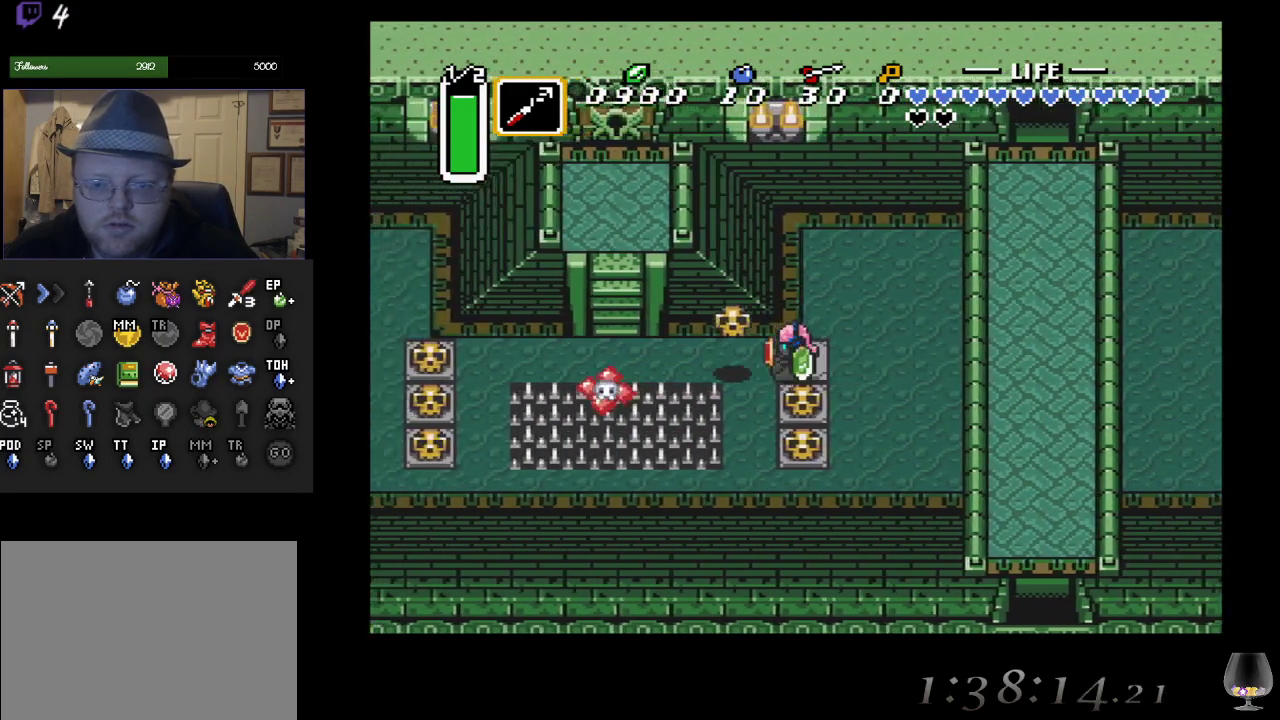
{"buttons": [], "left_stick": "left", "events": [[233, "CIRCLE", "up"]]}
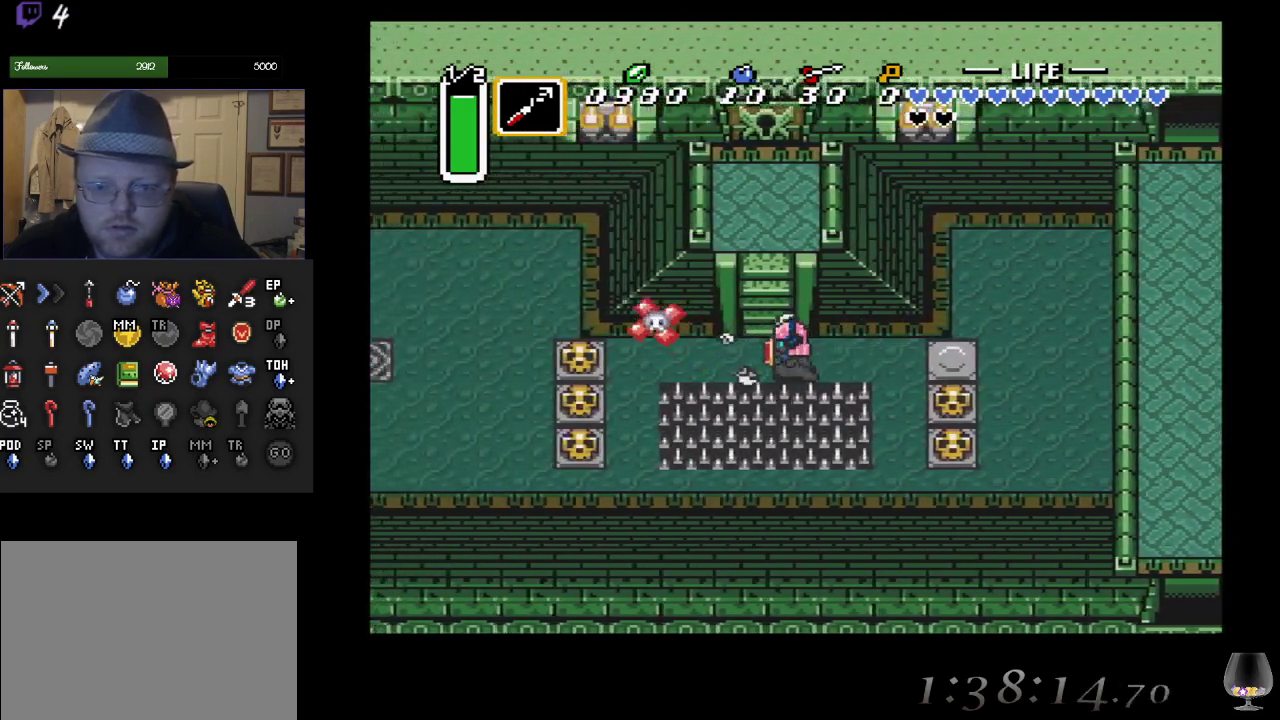
{"buttons": [], "left_stick": "up", "events": [[100, "left_stick", "up"]]}
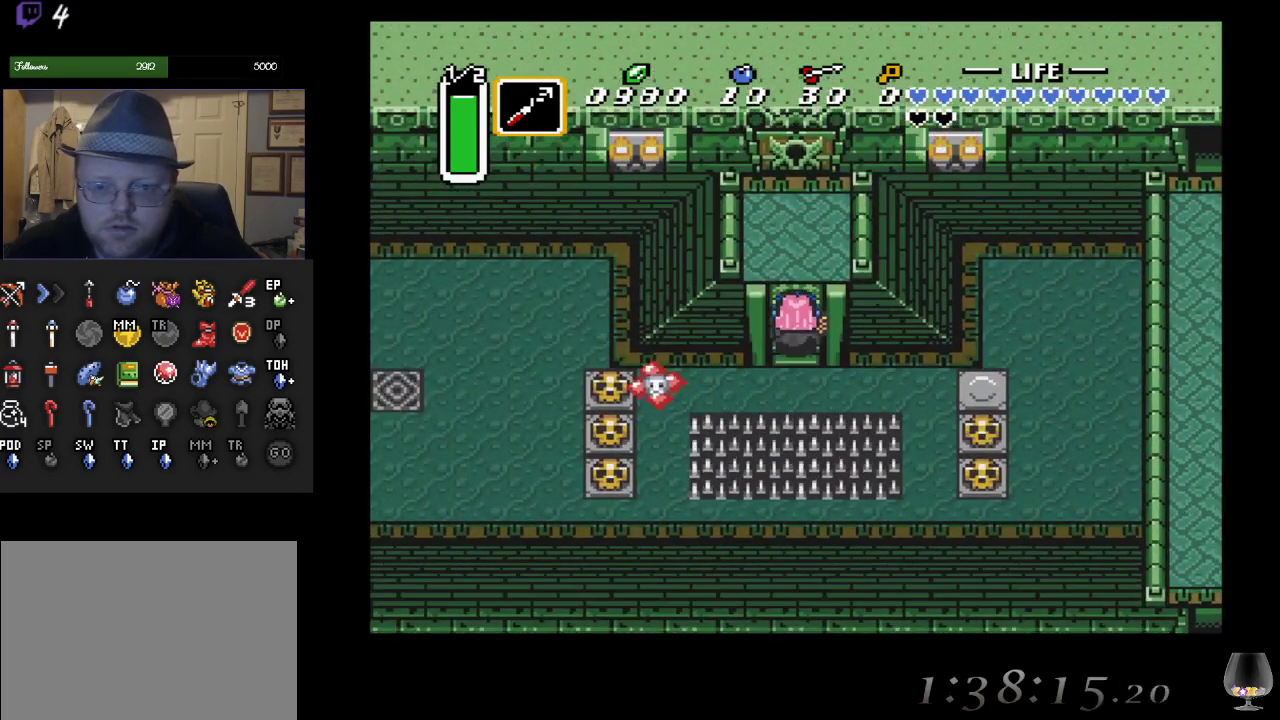
{"buttons": [], "left_stick": "up", "events": []}
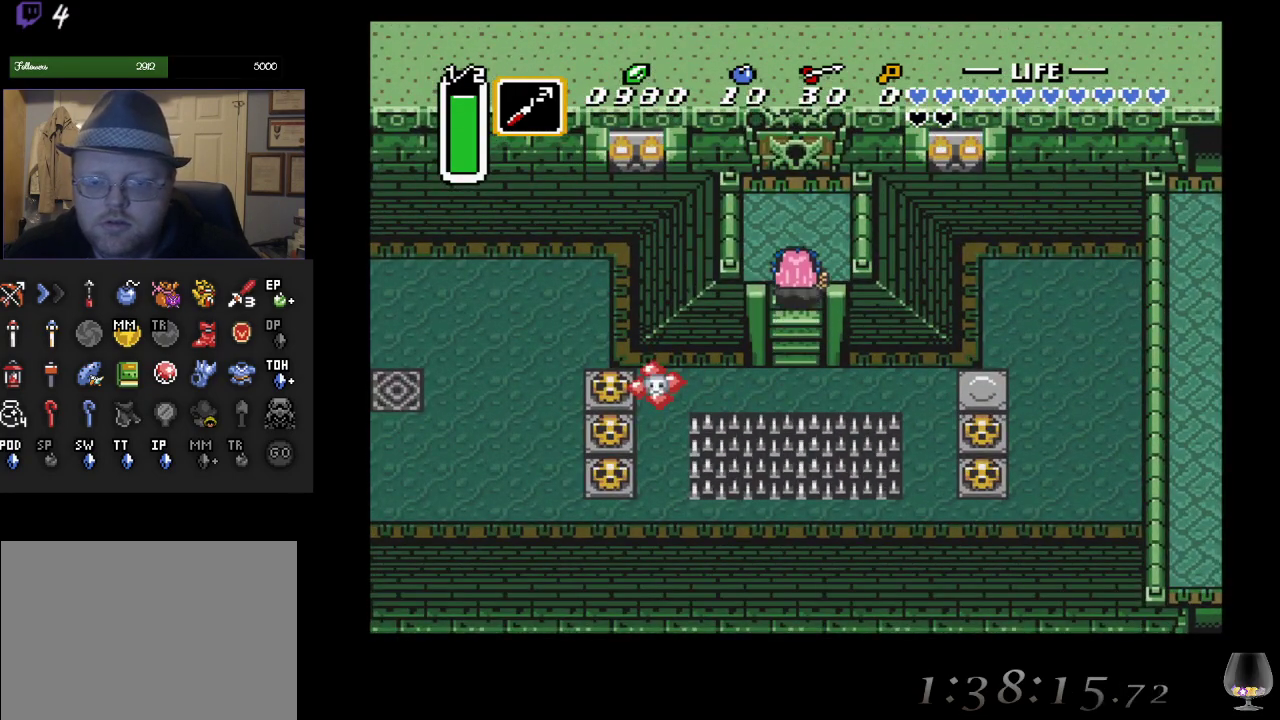
{"buttons": [], "left_stick": "up", "events": []}
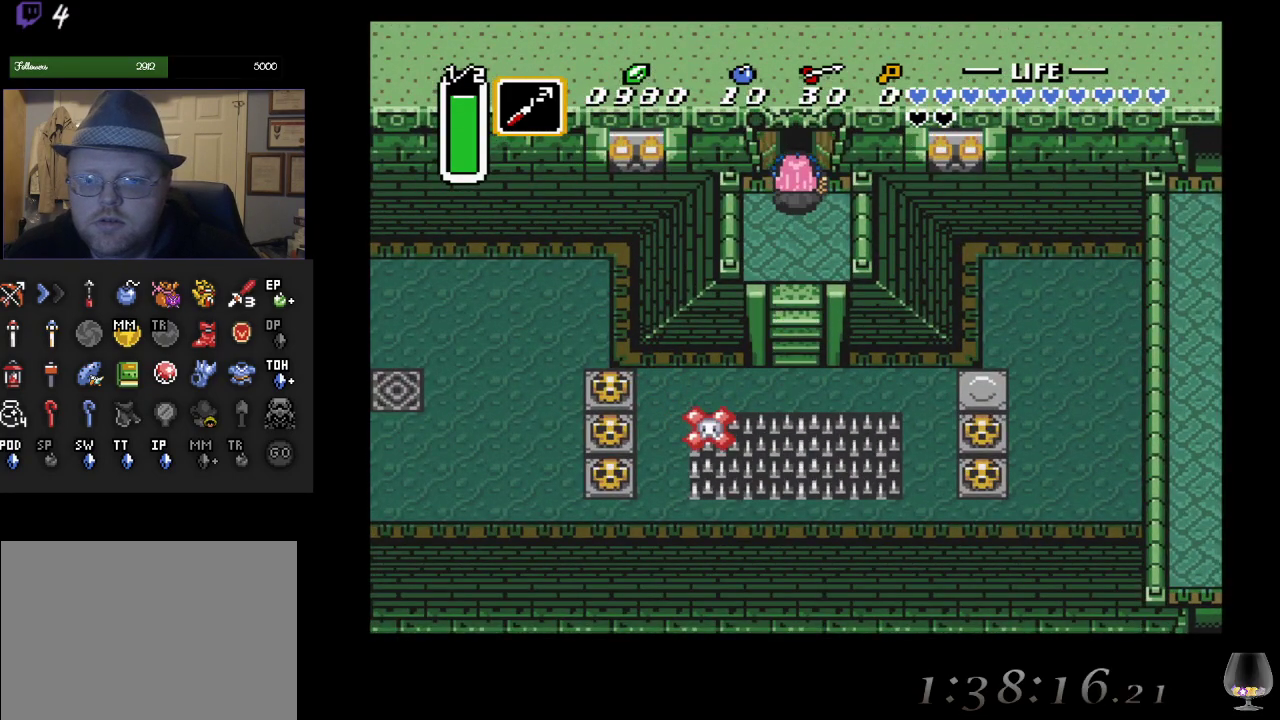
{"buttons": ["L1"], "left_stick": "up", "events": [[33, "L1", "down"], [133, "L1", "up"], [233, "L1", "down"], [333, "L1", "up"], [500, "L1", "down"]]}
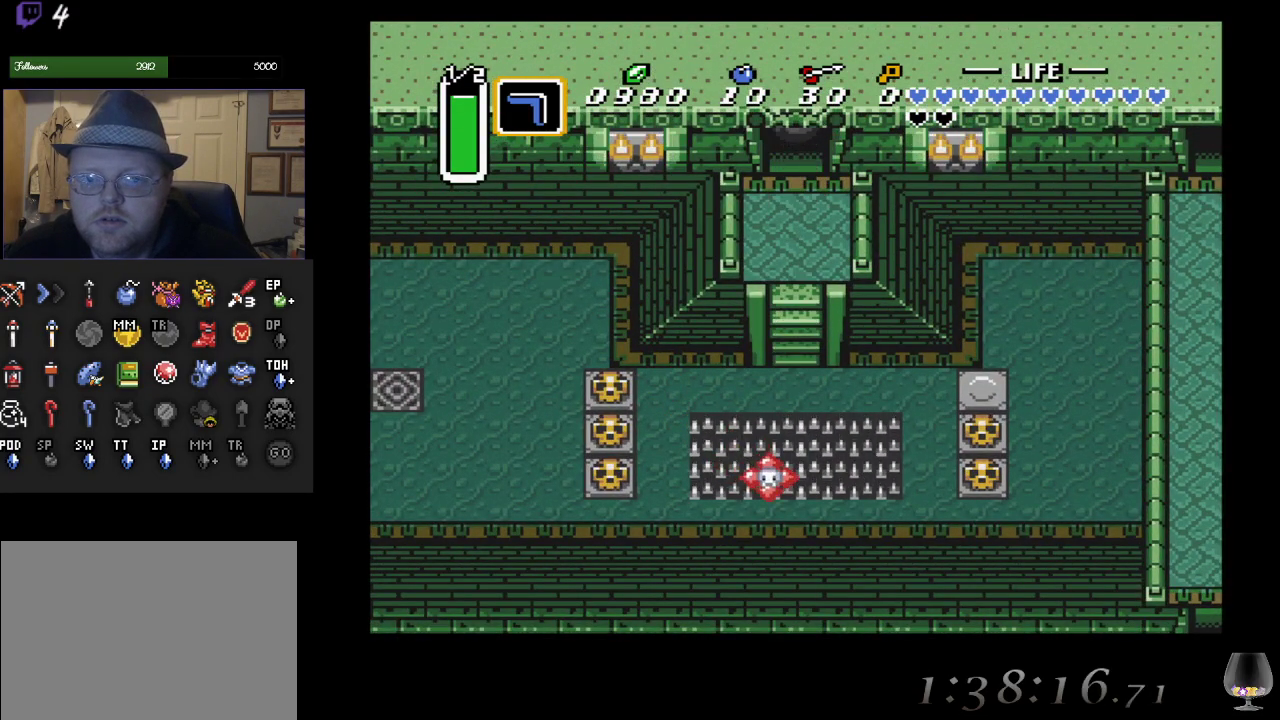
{"buttons": [], "left_stick": "up", "events": [[117, "L1", "up"], [183, "L1", "down"], [317, "L1", "up"], [383, "L1", "down"], [483, "L1", "up"]]}
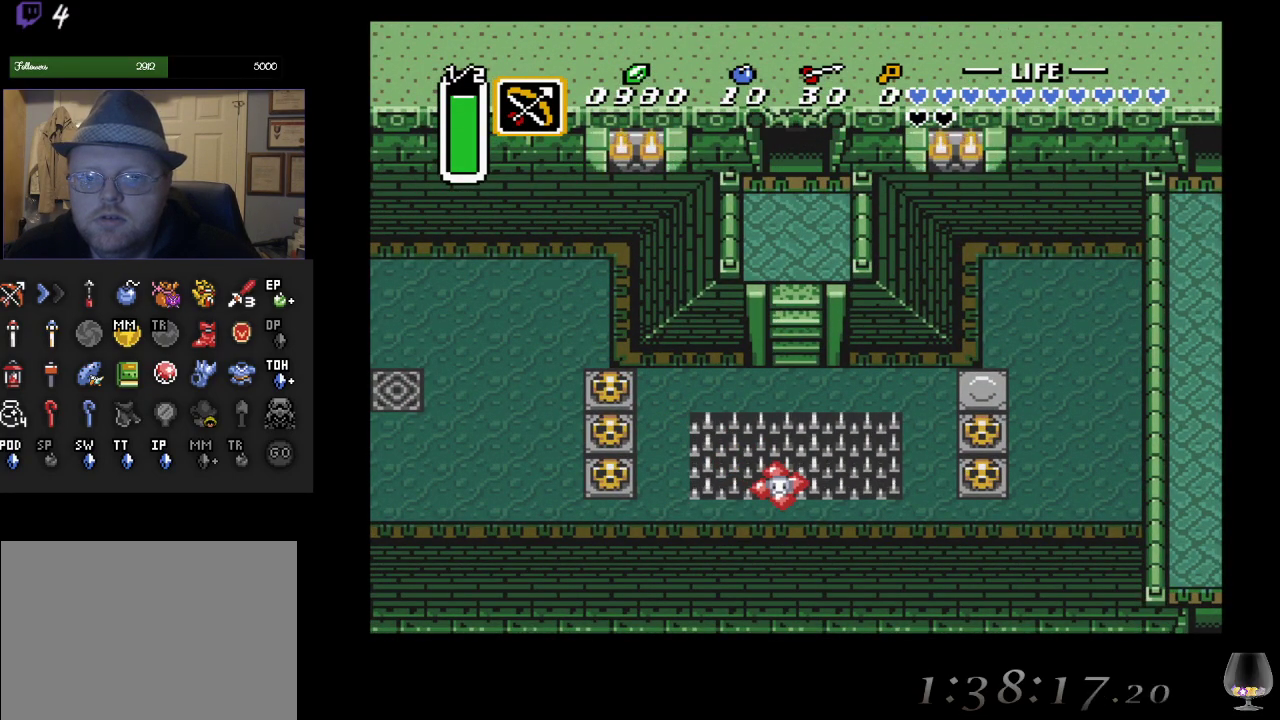
{"buttons": [], "left_stick": "center", "events": [[200, "left_stick", "center"]]}
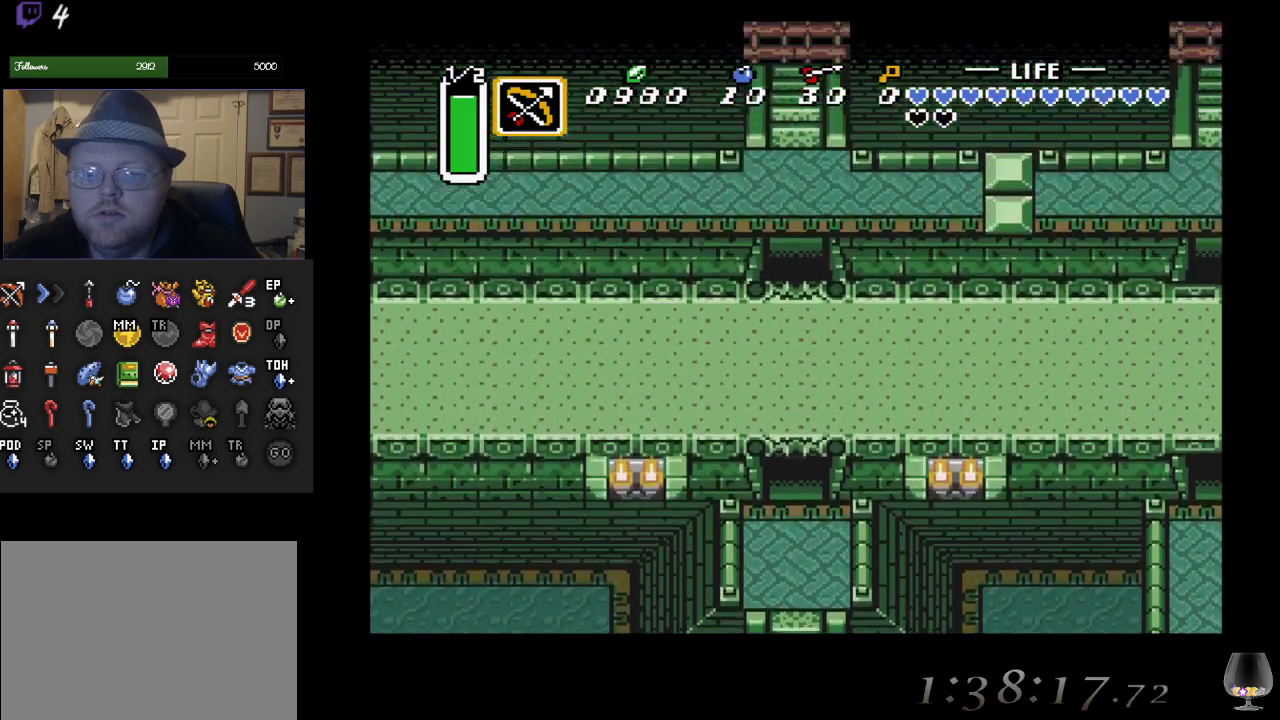
{"buttons": [], "left_stick": "up", "events": [[117, "left_stick", "up"]]}
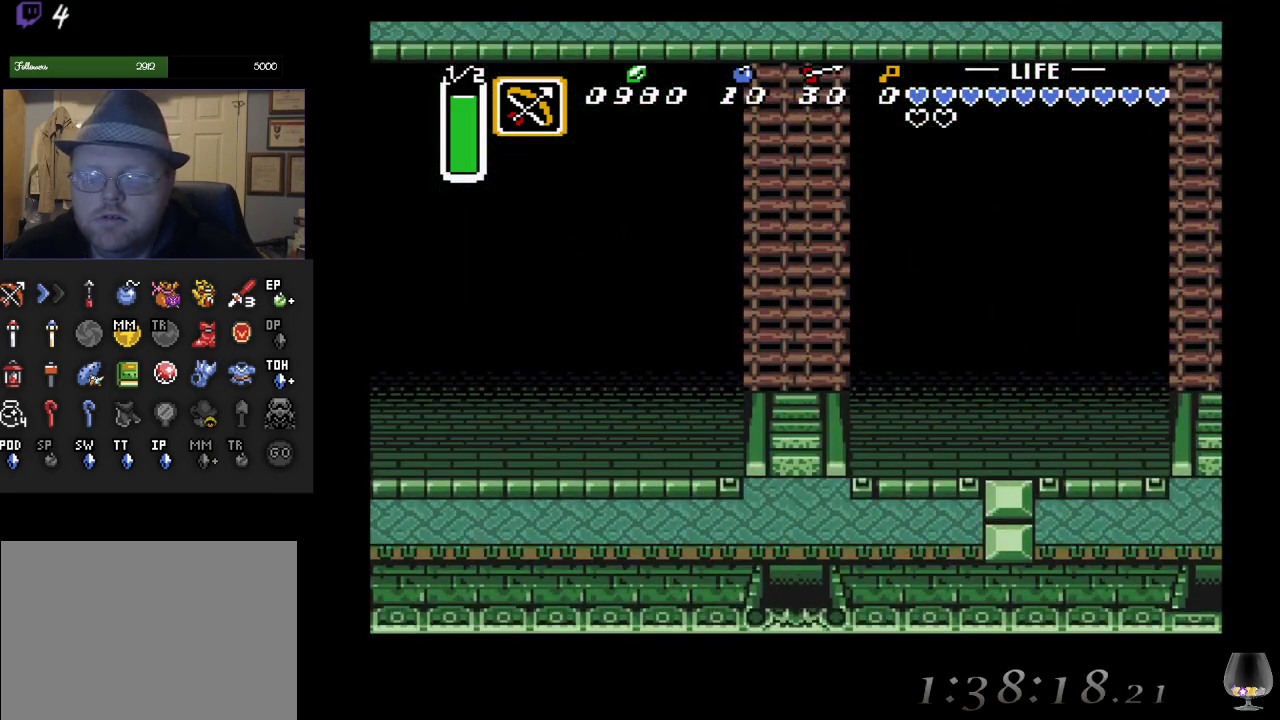
{"buttons": [], "left_stick": "up", "events": []}
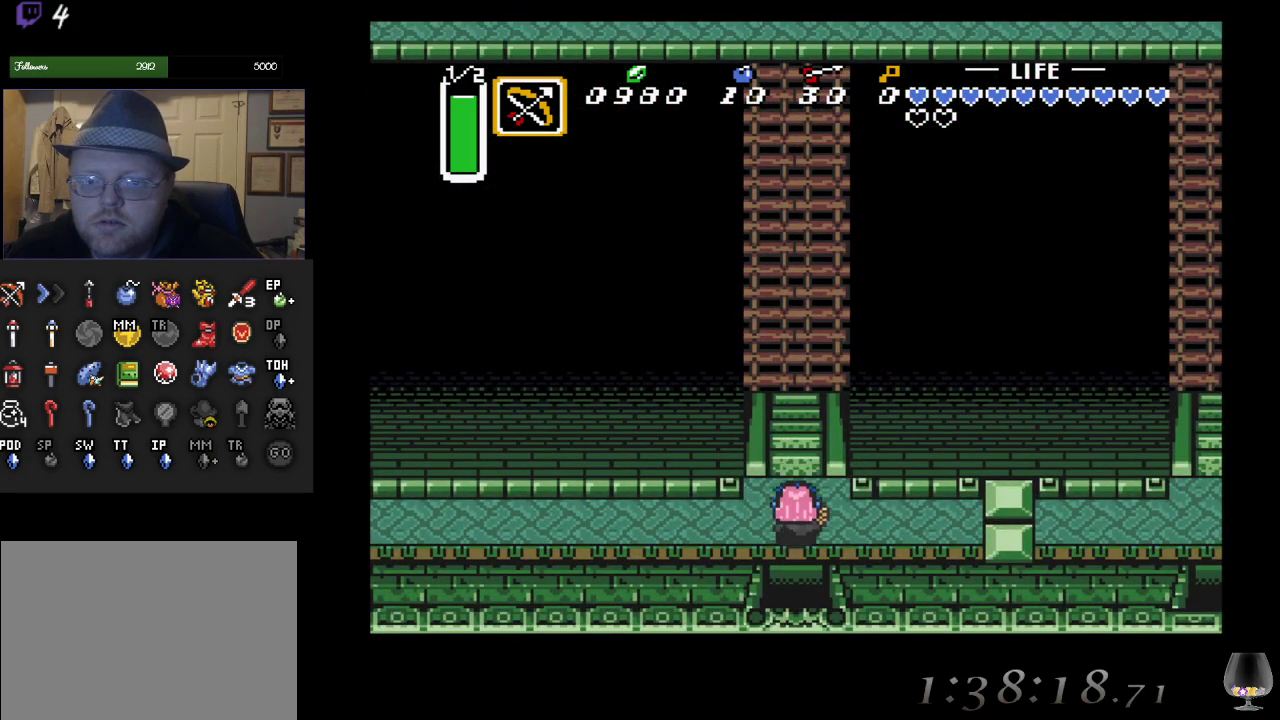
{"buttons": [], "left_stick": "up", "events": [[17, "L1", "down"], [83, "L1", "up"], [183, "L1", "down"], [300, "L1", "up"], [383, "L1", "down"], [450, "L1", "up"]]}
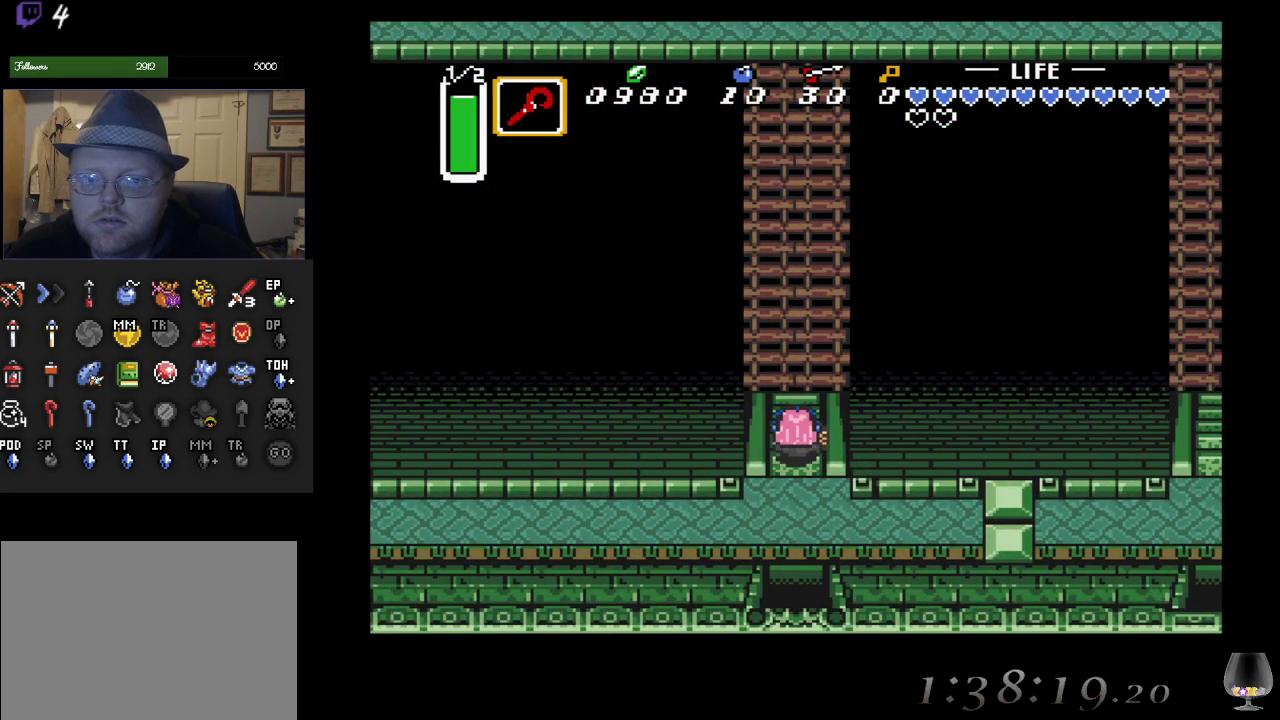
{"buttons": [], "left_stick": "up", "events": []}
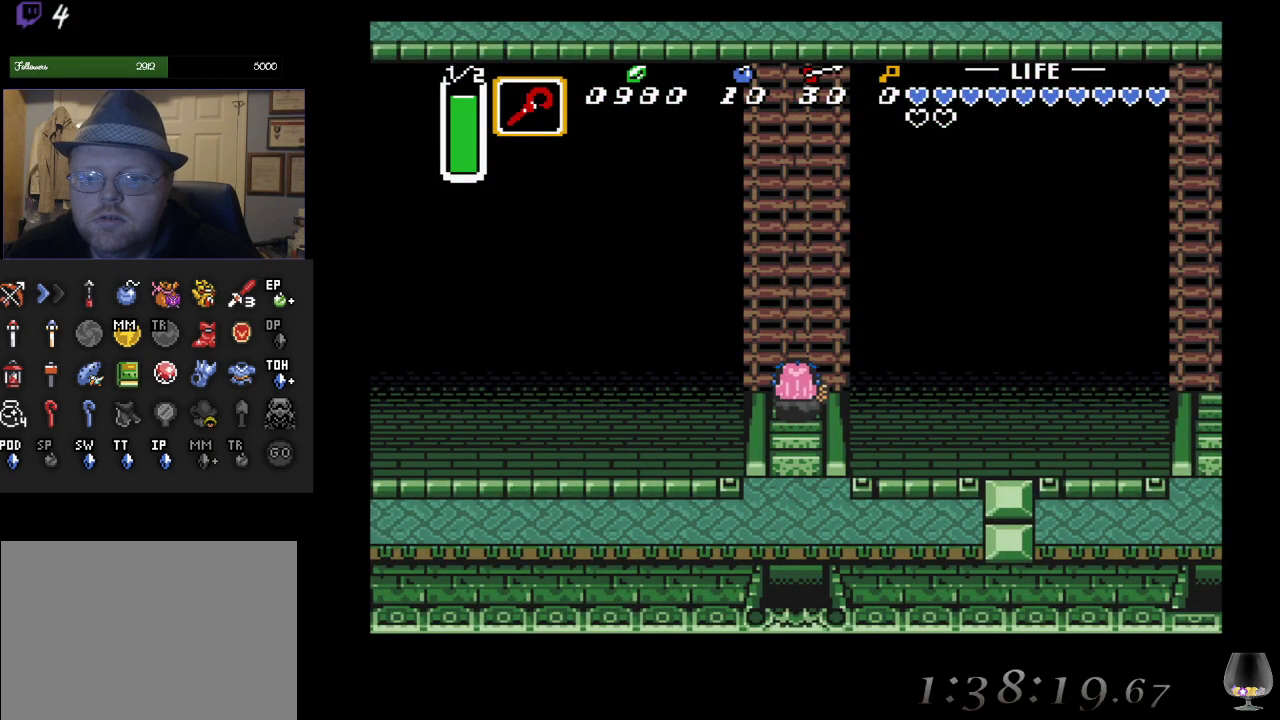
{"buttons": ["CIRCLE"], "left_stick": "center", "events": [[433, "CIRCLE", "down"], [500, "left_stick", "center"]]}
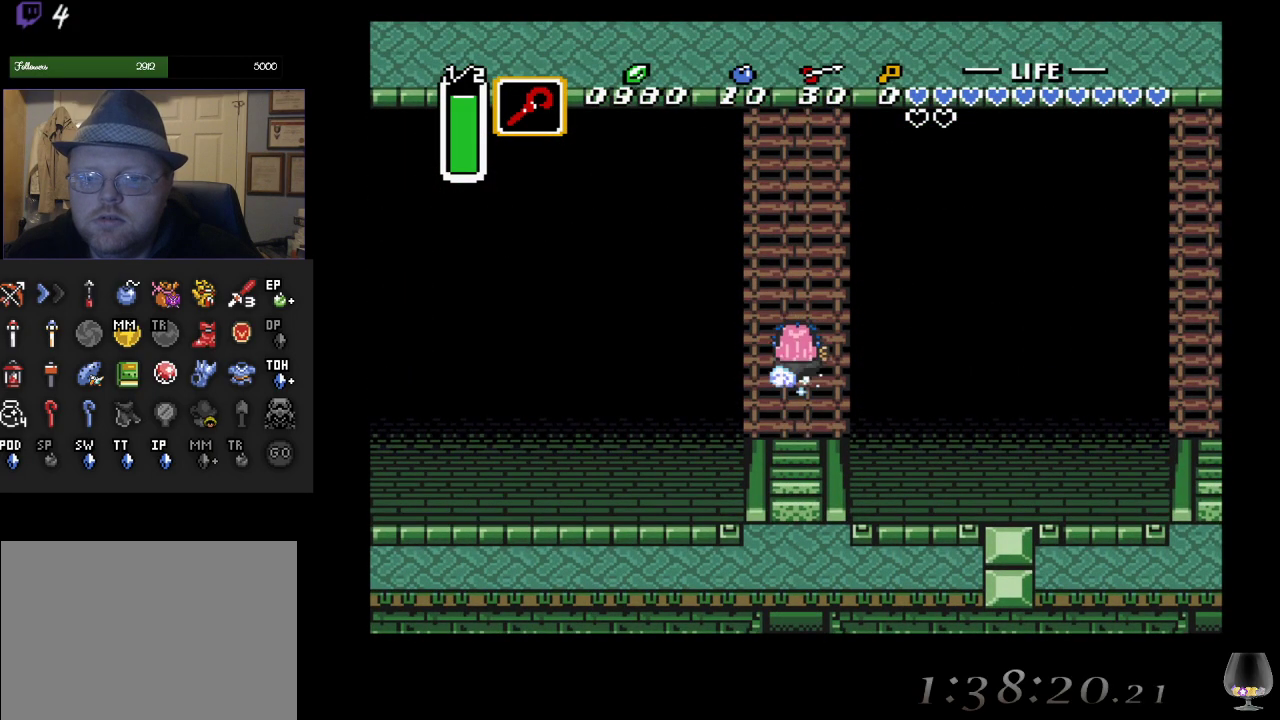
{"buttons": ["CIRCLE"], "left_stick": "center", "events": []}
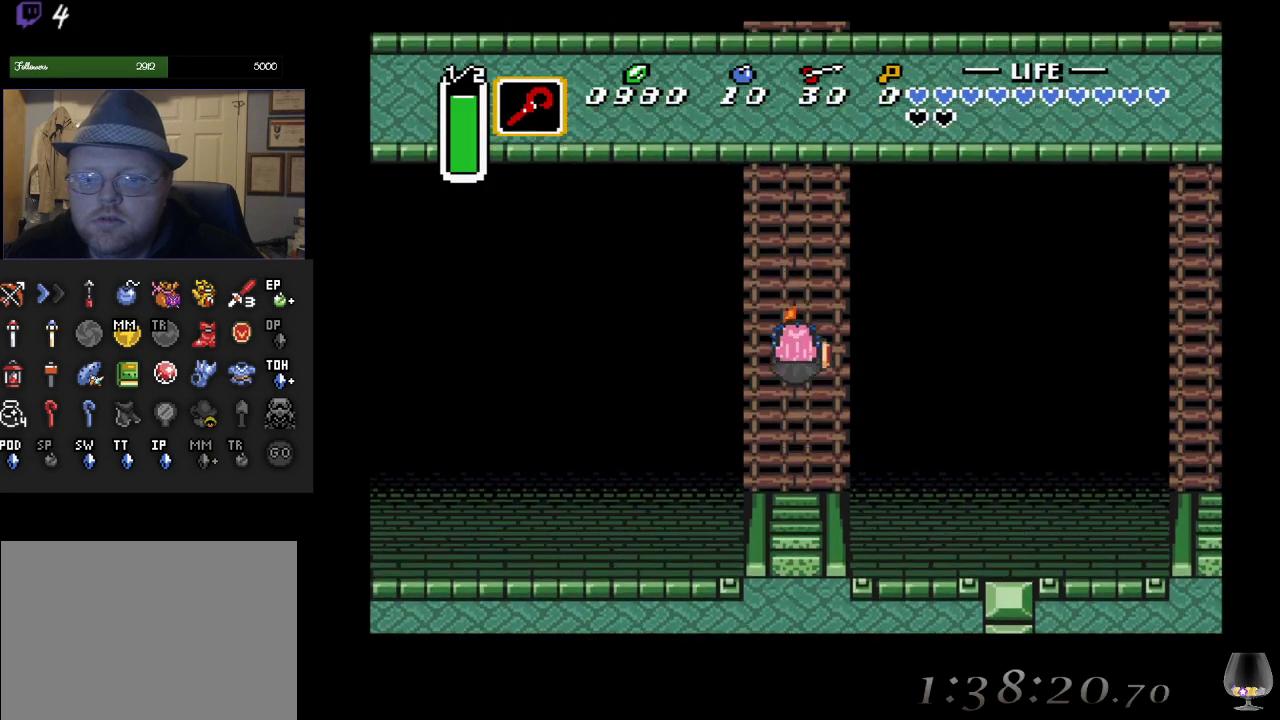
{"buttons": ["CIRCLE"], "left_stick": "center", "events": []}
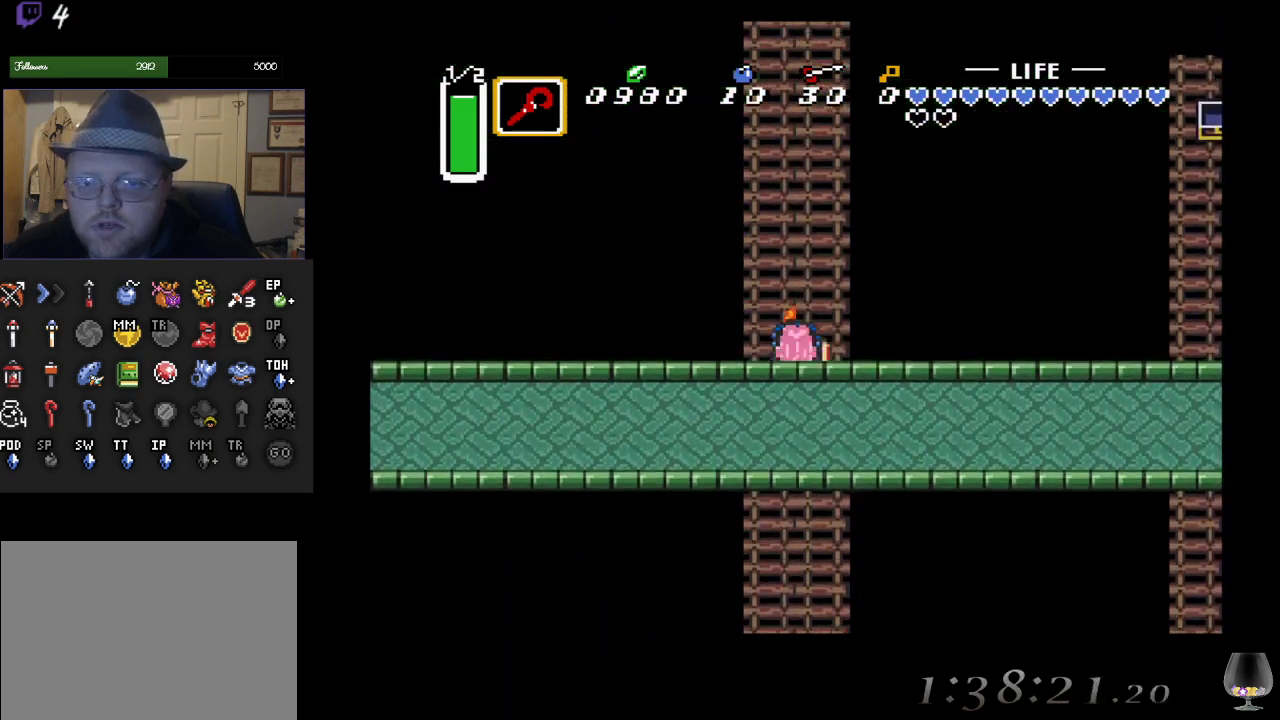
{"buttons": ["CIRCLE"], "left_stick": "center", "events": []}
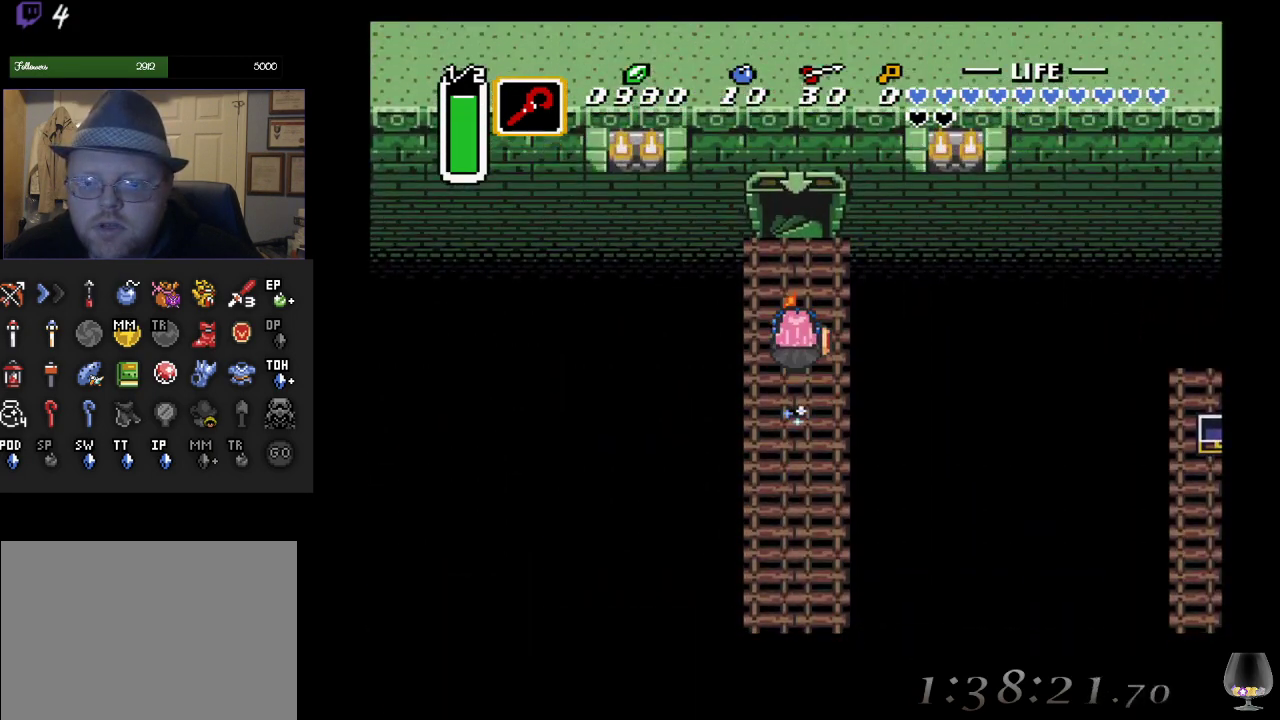
{"buttons": ["CIRCLE"], "left_stick": "center", "events": []}
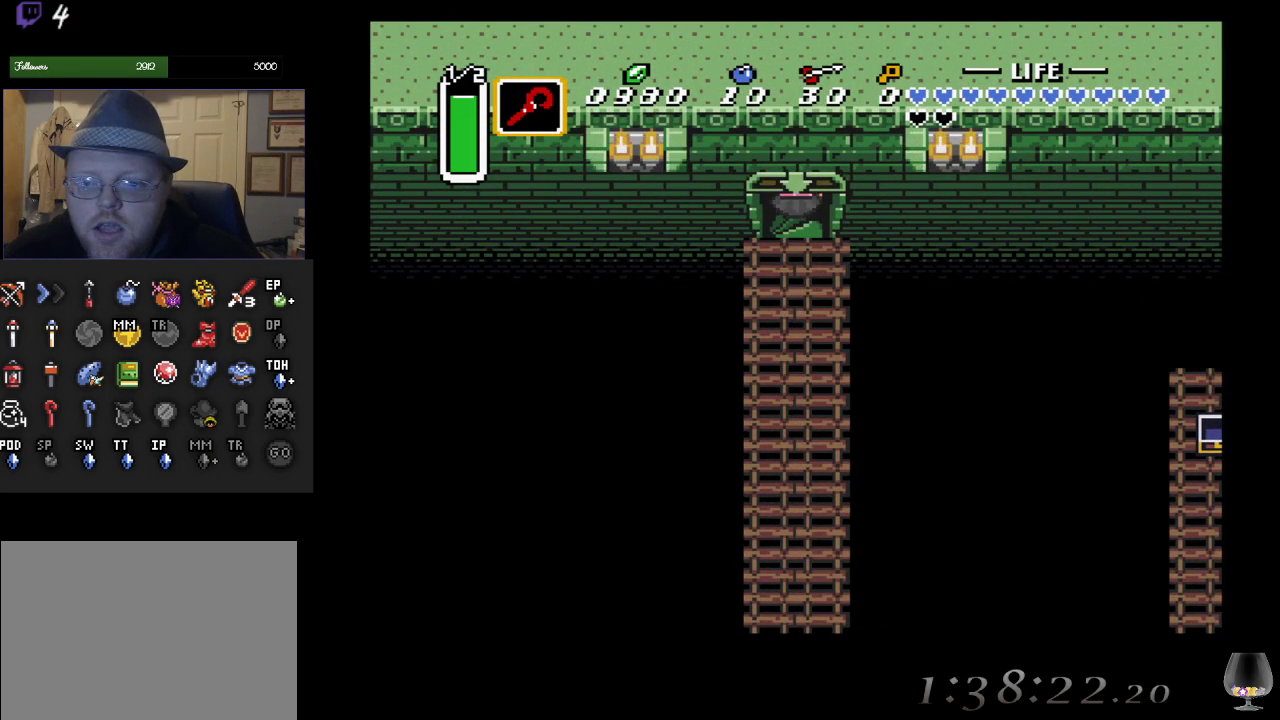
{"buttons": [], "left_stick": "center", "events": [[333, "CIRCLE", "up"]]}
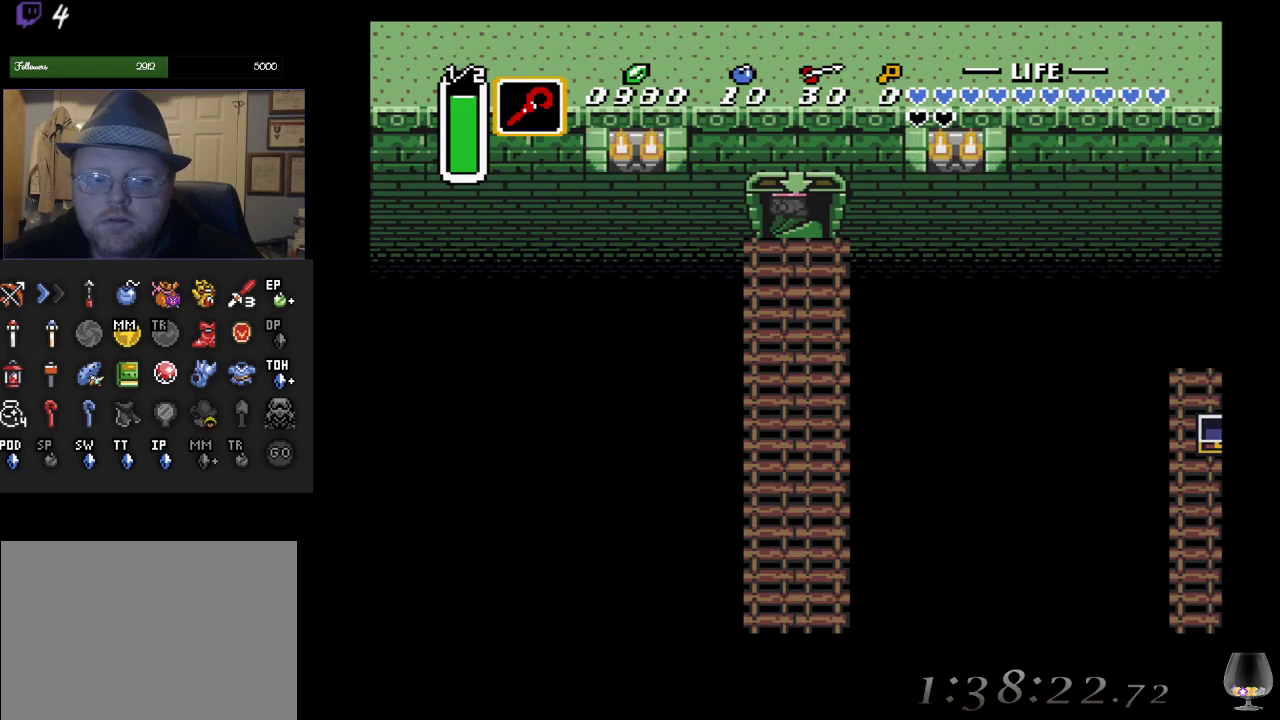
{"buttons": [], "left_stick": "center", "events": []}
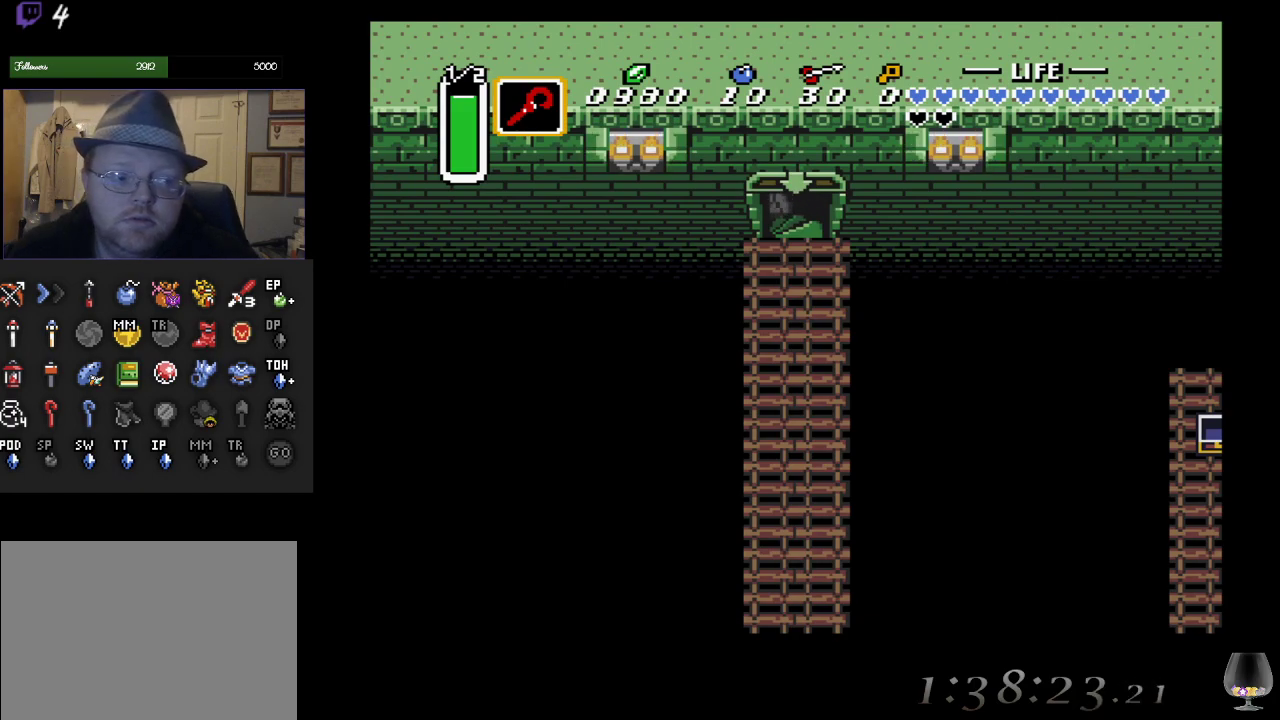
{"buttons": [], "left_stick": "center", "events": []}
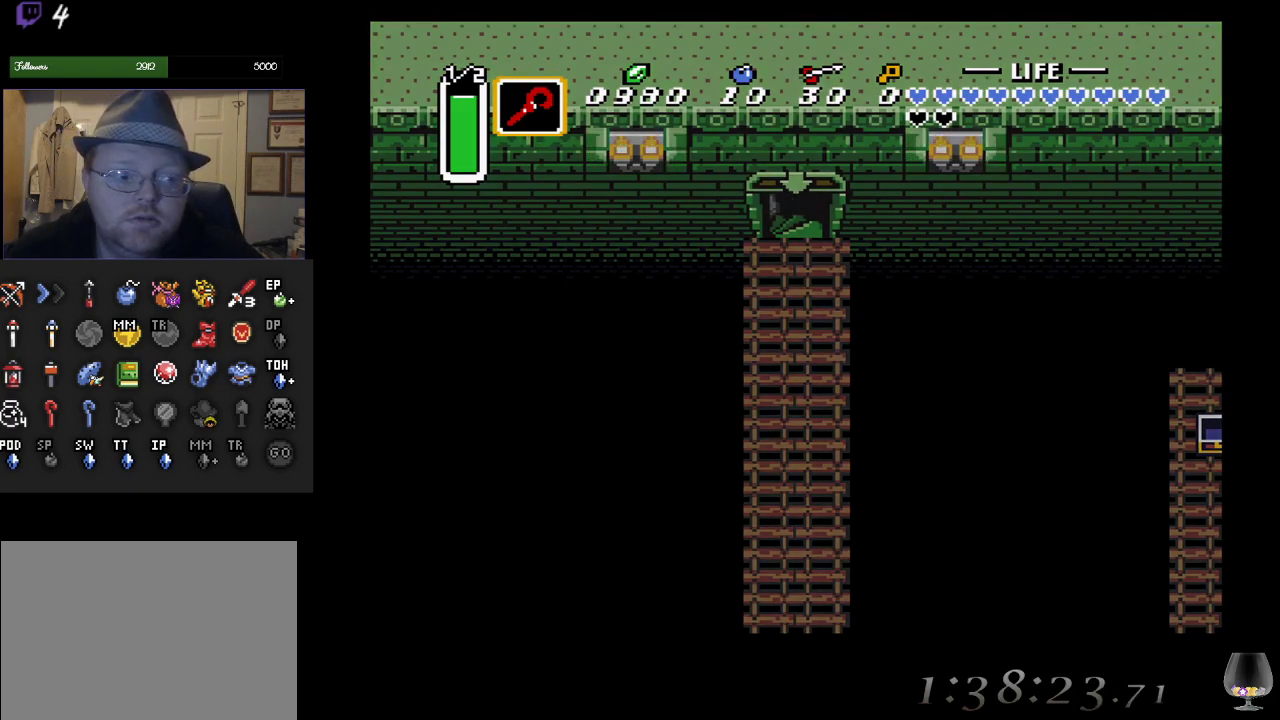
{"buttons": [], "left_stick": "center", "events": []}
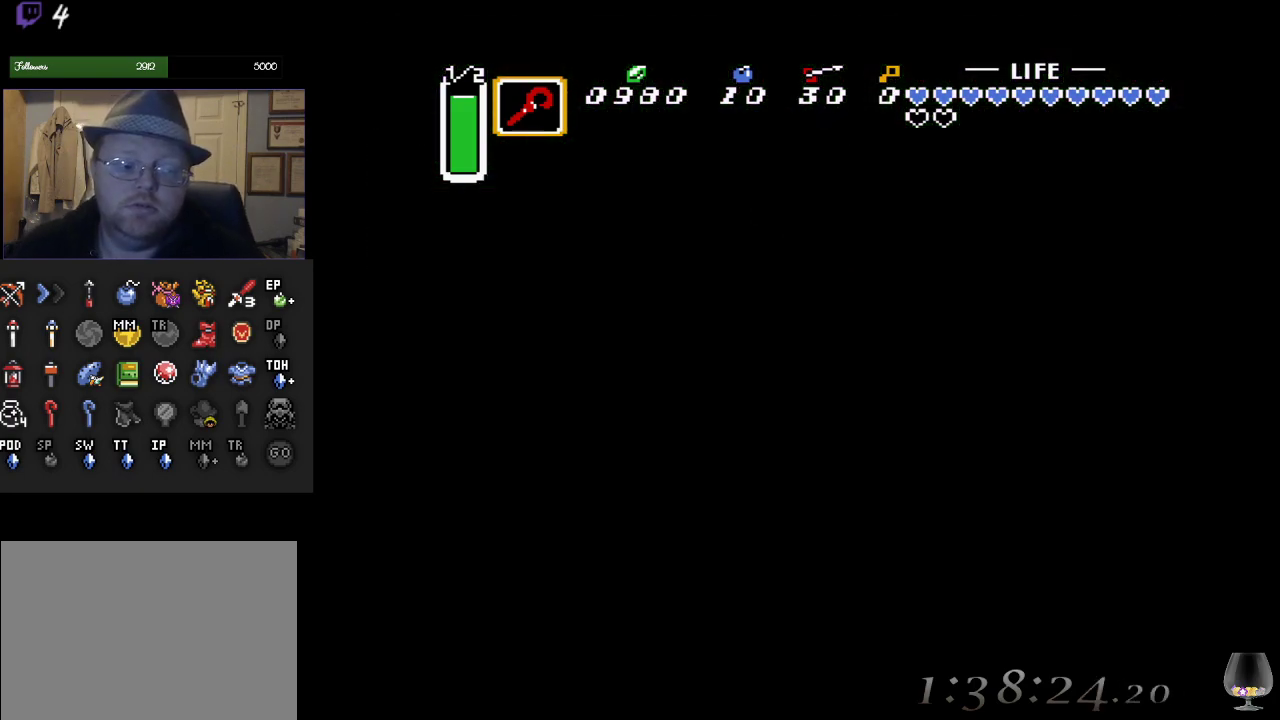
{"buttons": [], "left_stick": "center", "events": []}
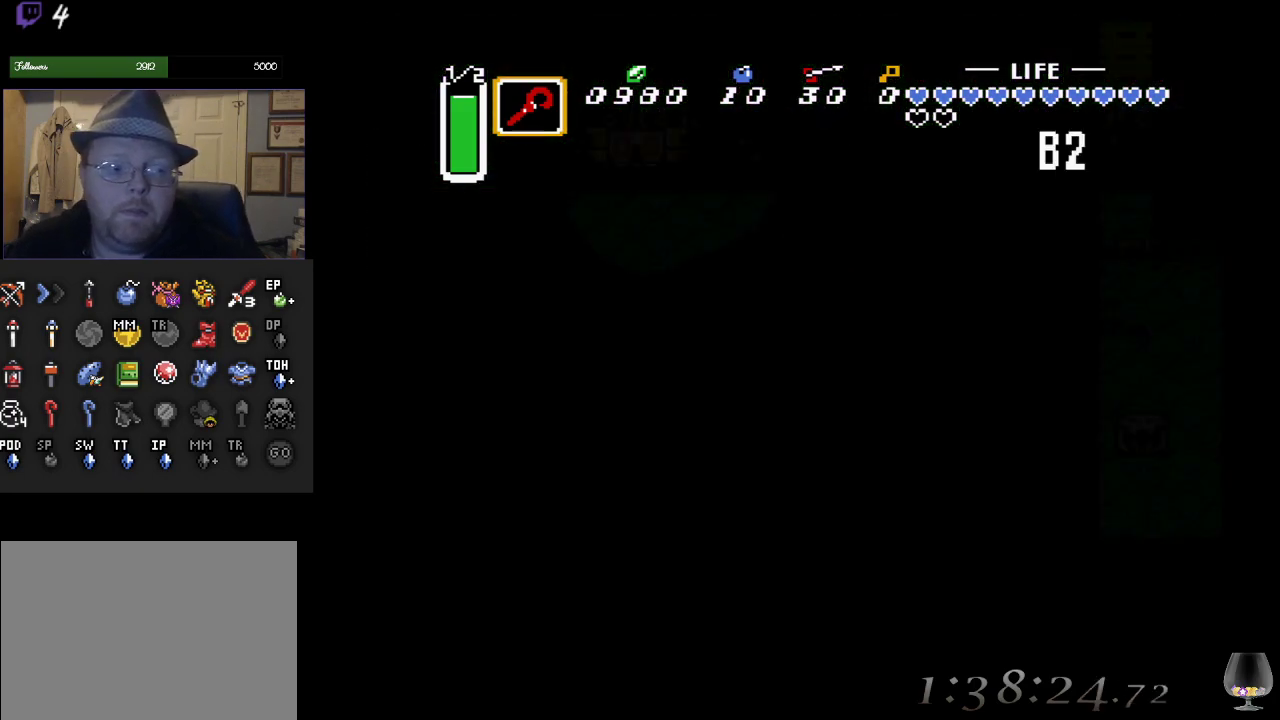
{"buttons": [], "left_stick": "center", "events": []}
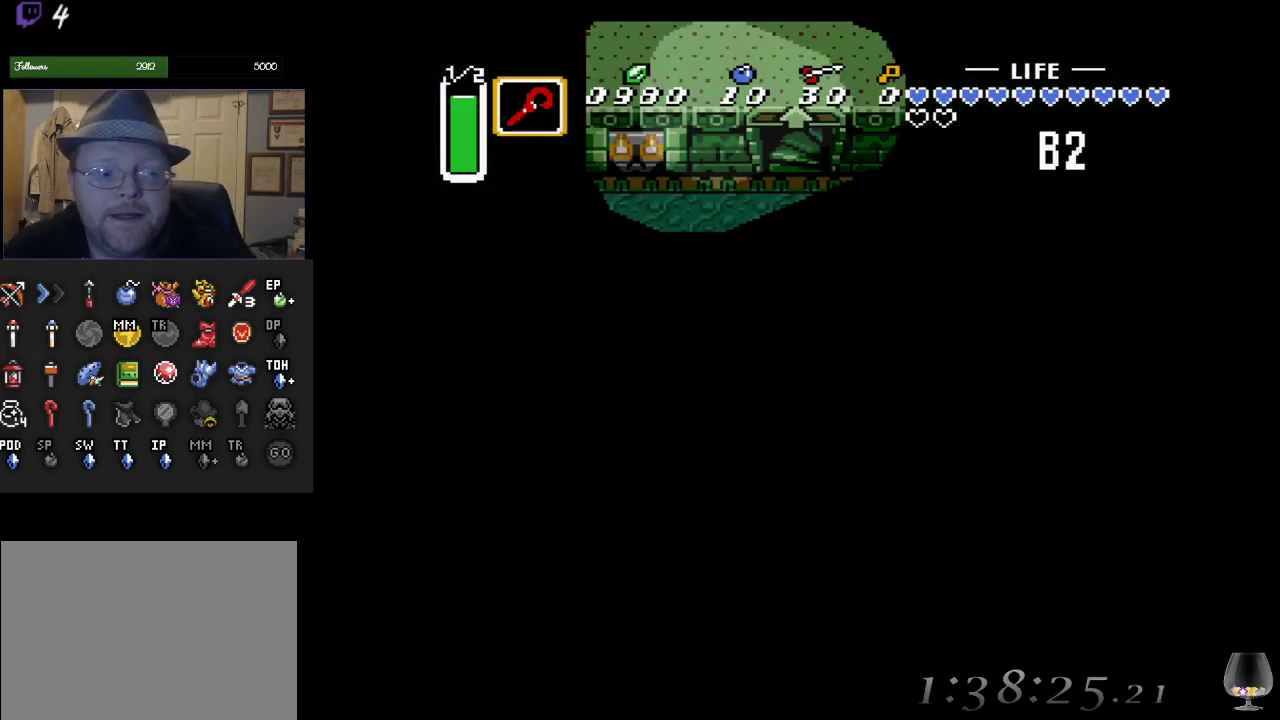
{"buttons": [], "left_stick": "center", "events": []}
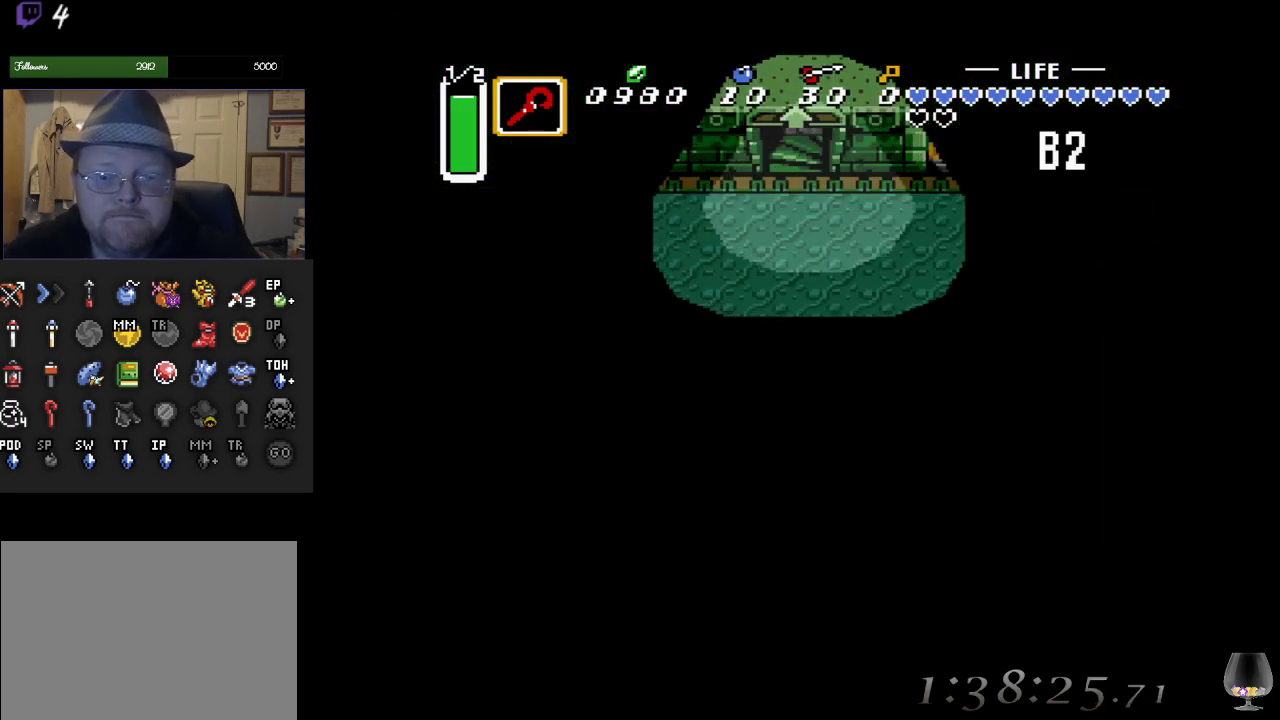
{"buttons": [], "left_stick": "center", "events": []}
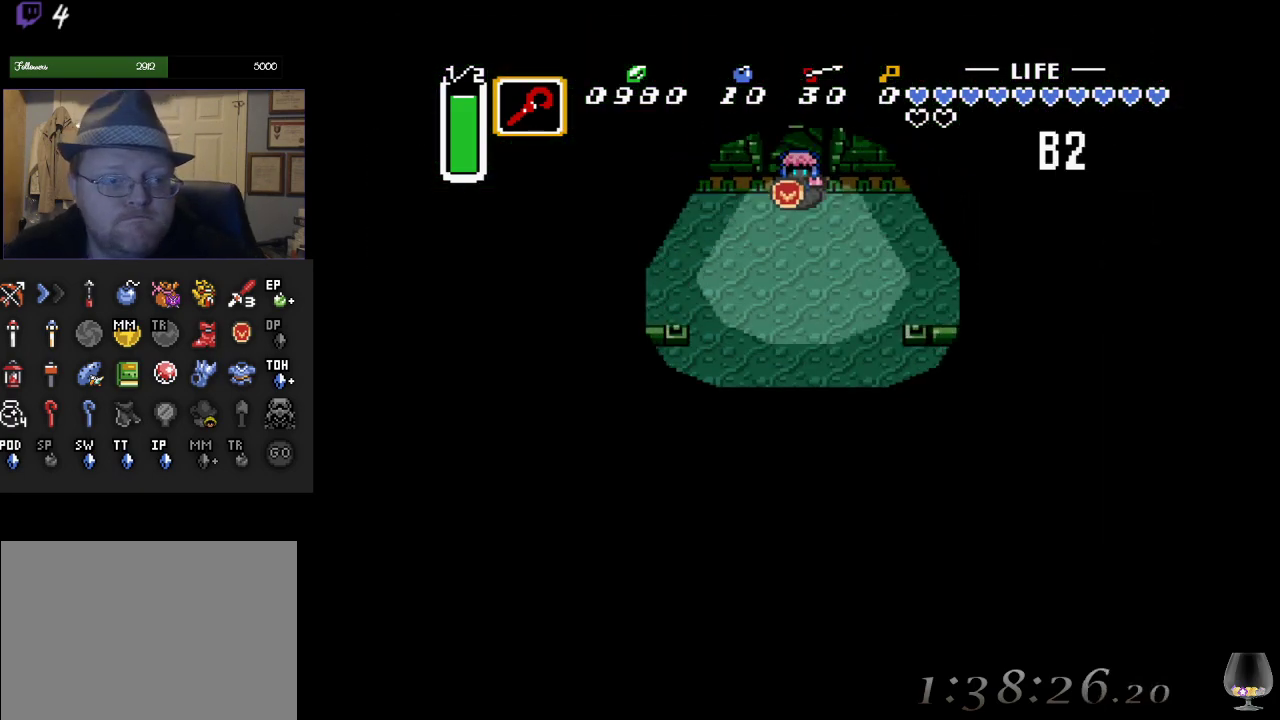
{"buttons": [], "left_stick": "down-left", "events": [[83, "left_stick", "down"], [283, "left_stick", "down-left"]]}
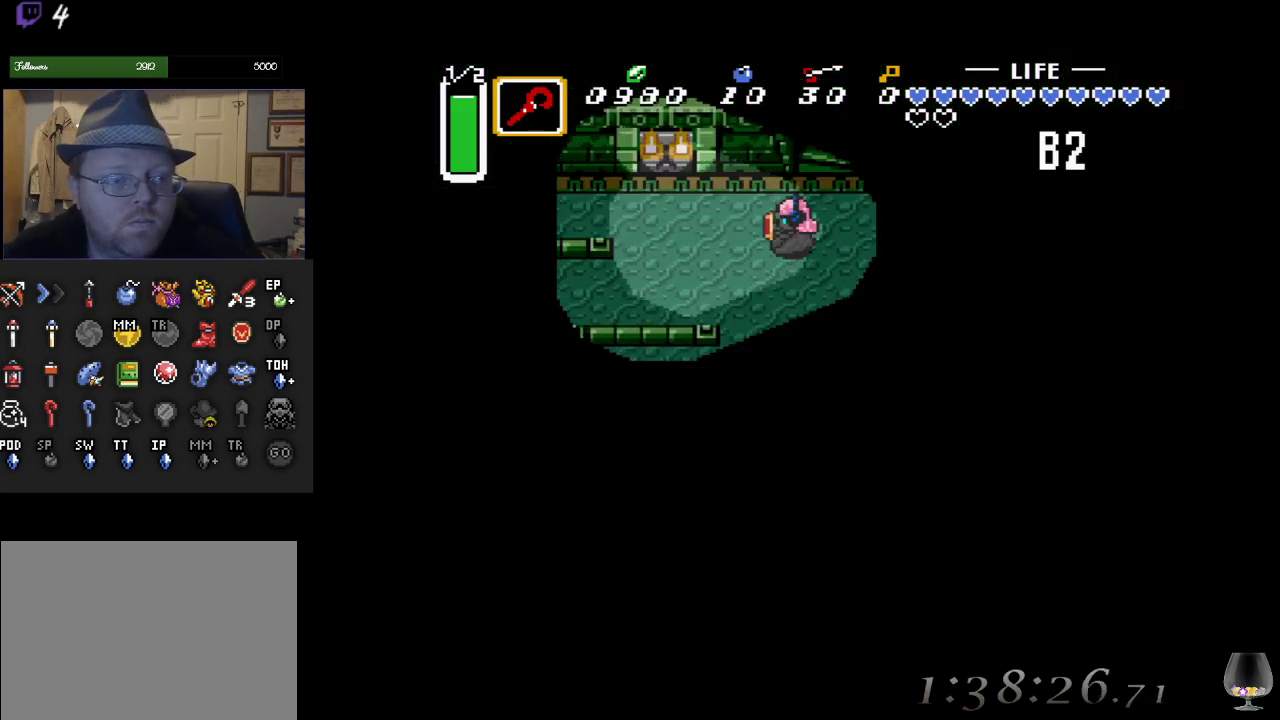
{"buttons": [], "left_stick": "down-left", "events": []}